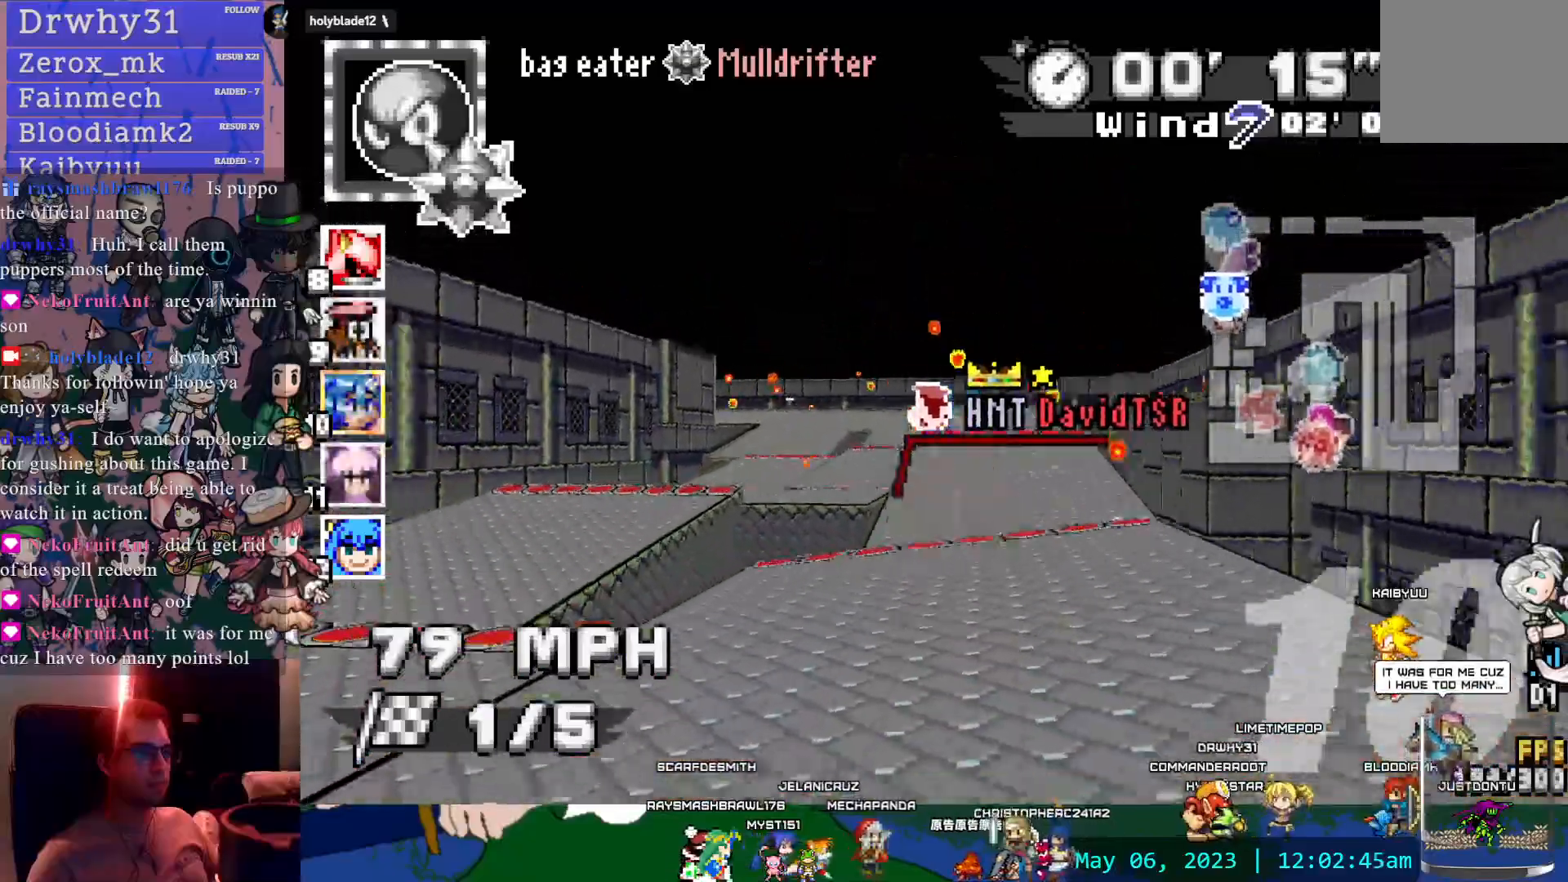
Gameplay with a controller (PlayStation layout); each line is a JSON object with the inputs held at the frame after it (dt_ms = milliseconds from this image to that frame). "events" lists button and stick changes between this image and that frame as [ms after this image, input, new state], when the widget could be followed in between. Not read: CIRCLE L3 R3.
{"dt_ms": 500, "buttons": ["CROSS"], "left_stick": "down-right", "right_stick": "center", "events": [[67, "left_stick", "center"], [350, "left_stick", "down-right"]]}
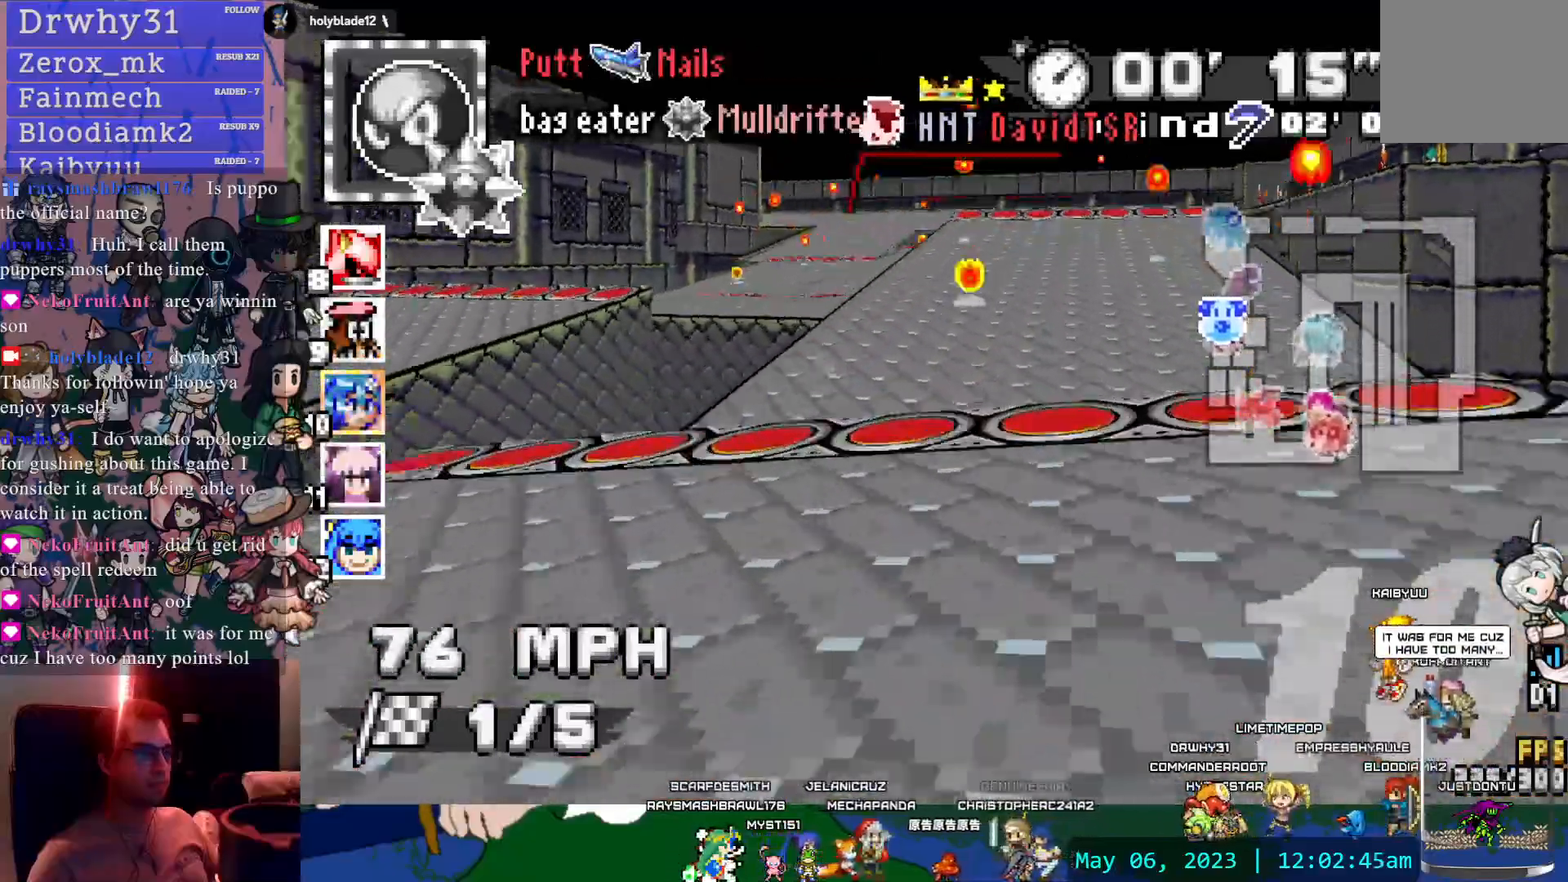
{"dt_ms": 500, "buttons": ["CROSS", "R1"], "left_stick": "center", "right_stick": "center", "events": [[17, "R1", "down"], [383, "left_stick", "center"]]}
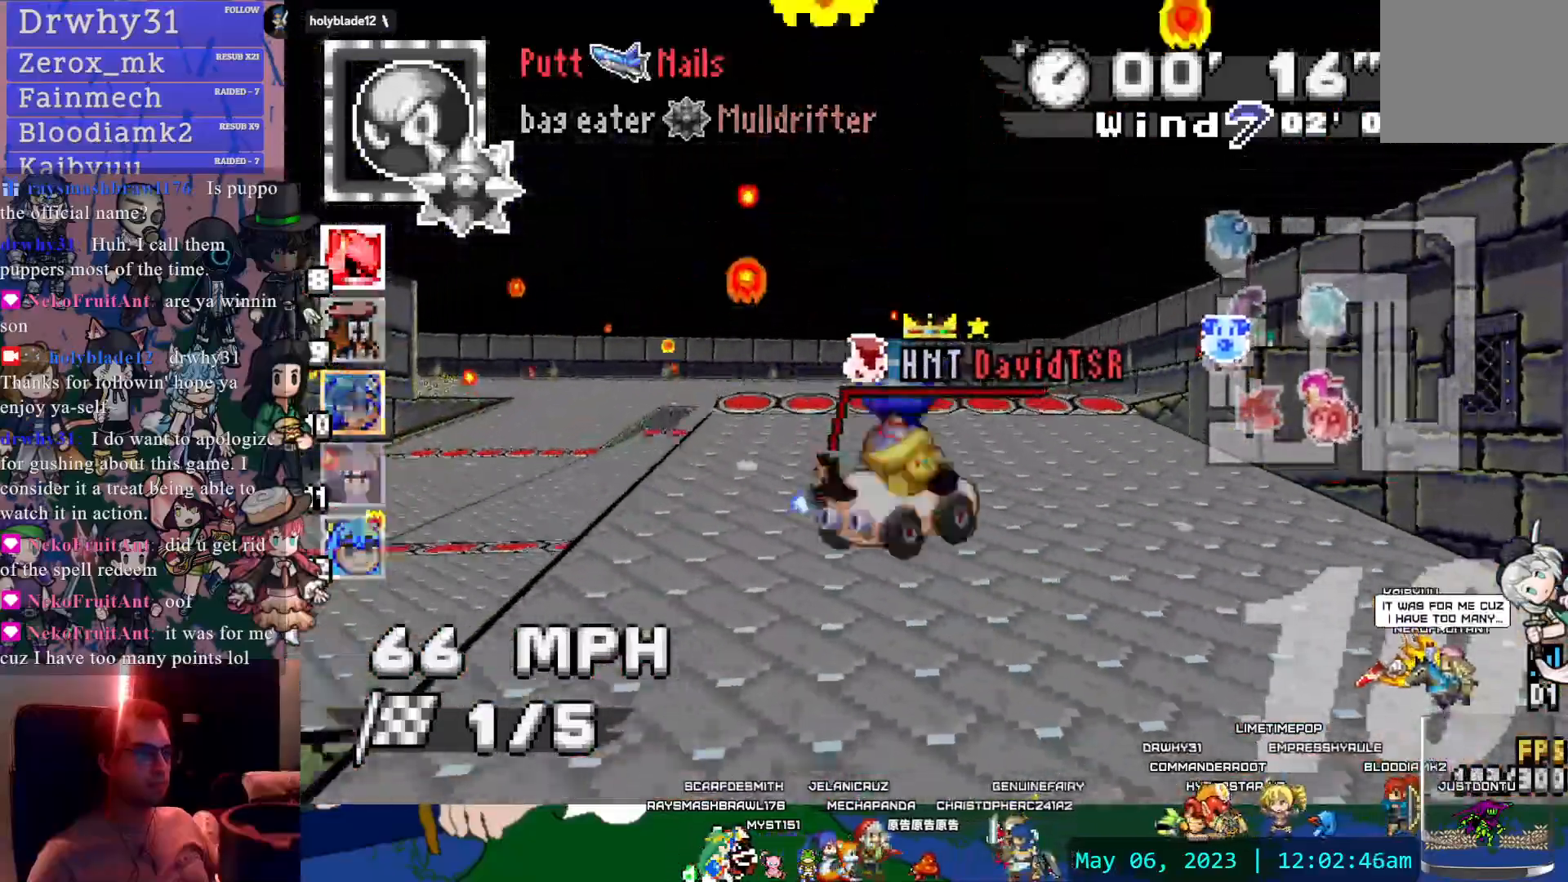
{"dt_ms": 500, "buttons": ["CROSS", "R1"], "left_stick": "center", "right_stick": "center", "events": [[200, "left_stick", "right"], [433, "left_stick", "center"]]}
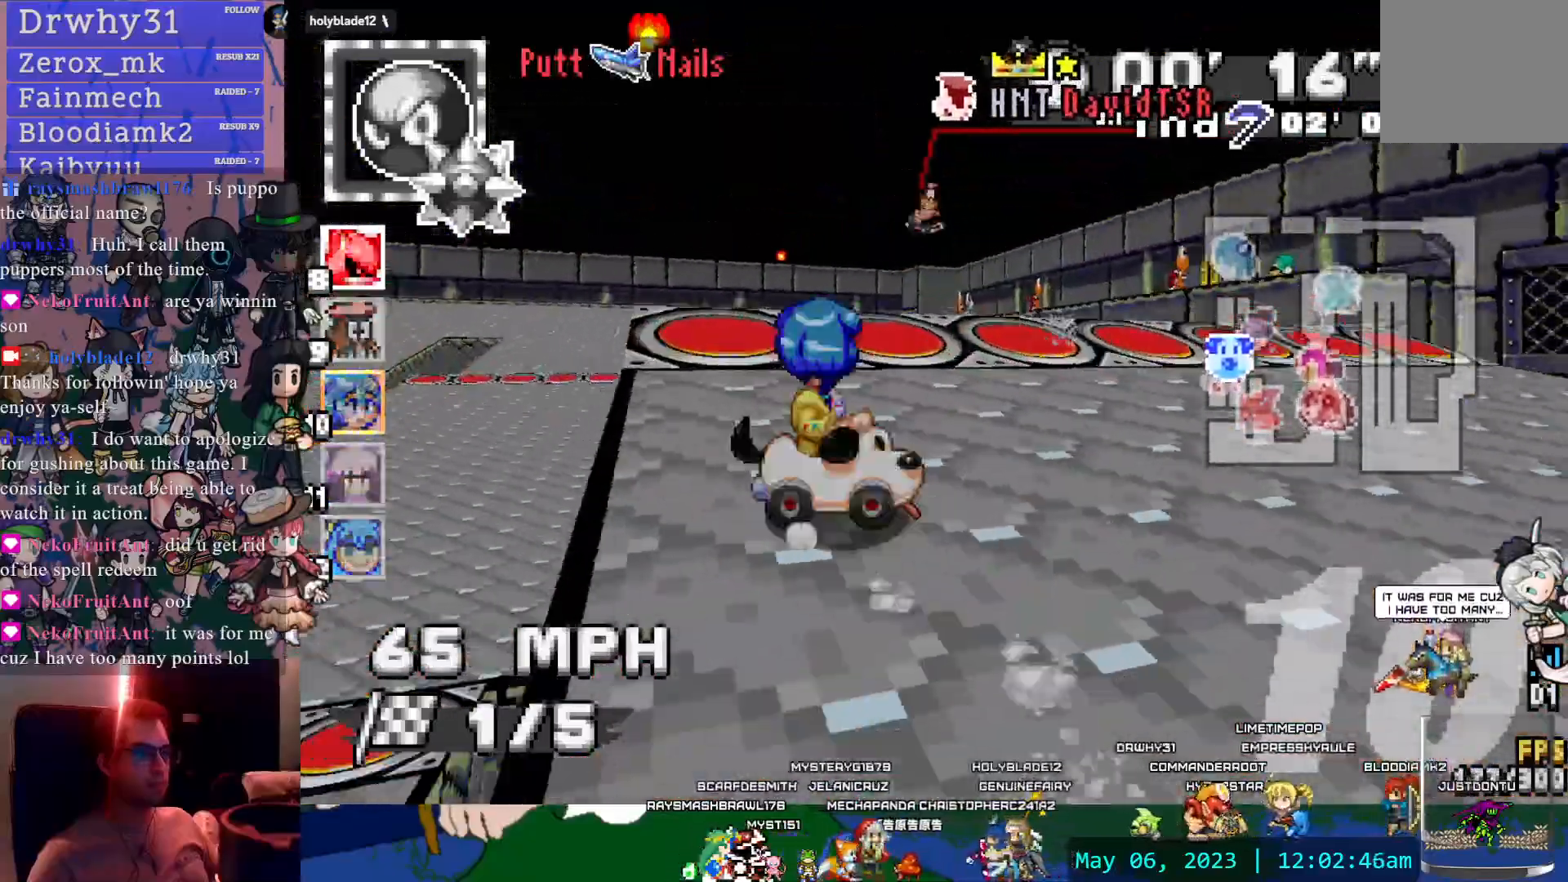
{"dt_ms": 500, "buttons": ["CROSS", "R1"], "left_stick": "center", "right_stick": "center", "events": [[150, "left_stick", "left"], [333, "left_stick", "center"]]}
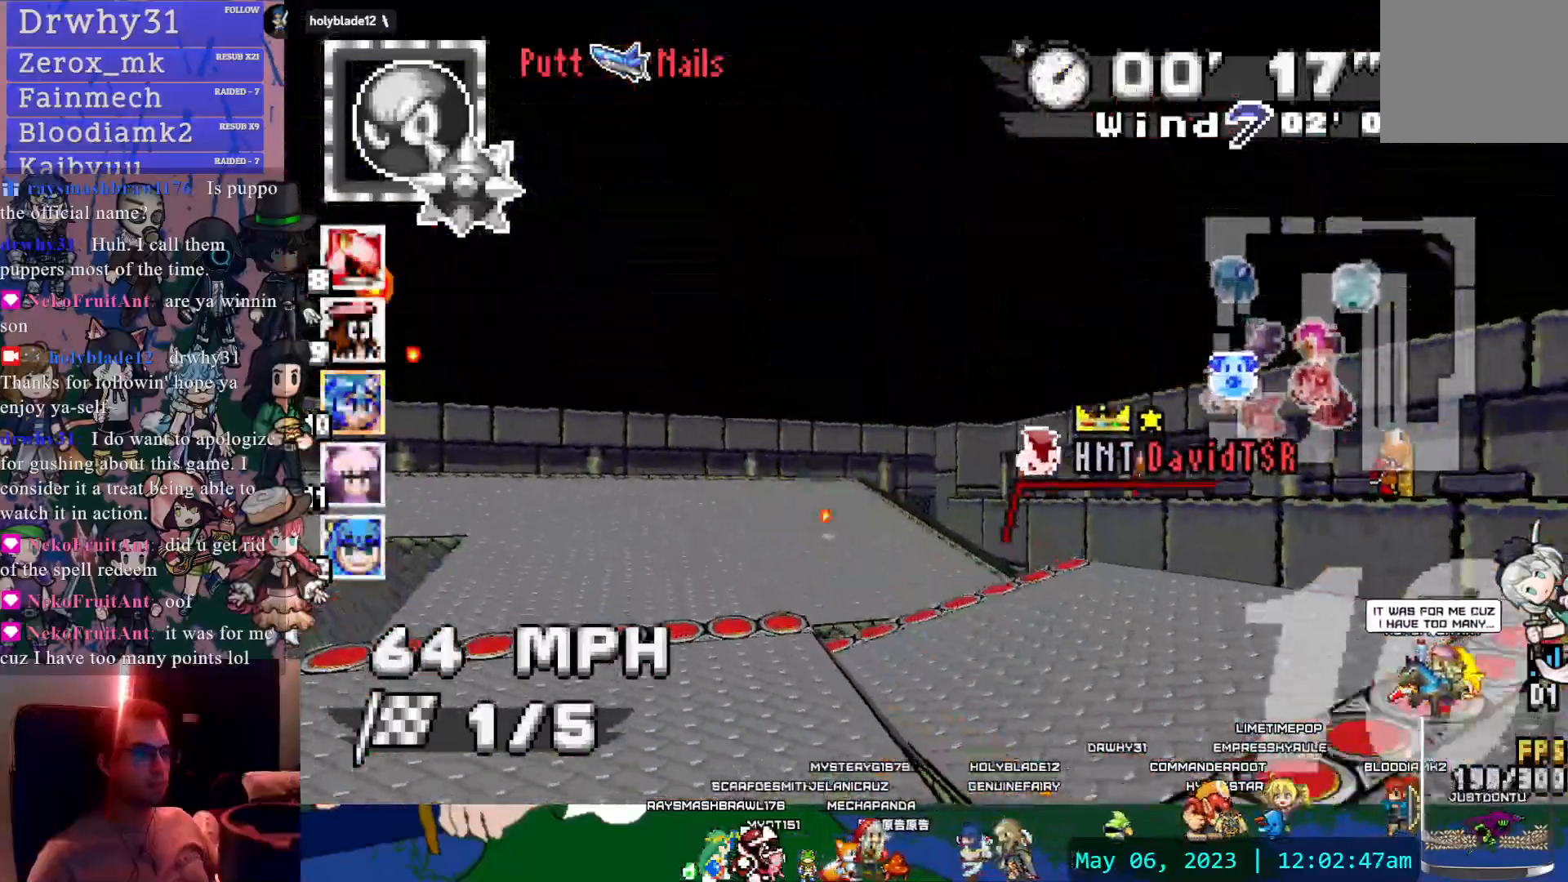
{"dt_ms": 500, "buttons": ["CROSS", "R1"], "left_stick": "left", "right_stick": "center", "events": [[317, "left_stick", "left"]]}
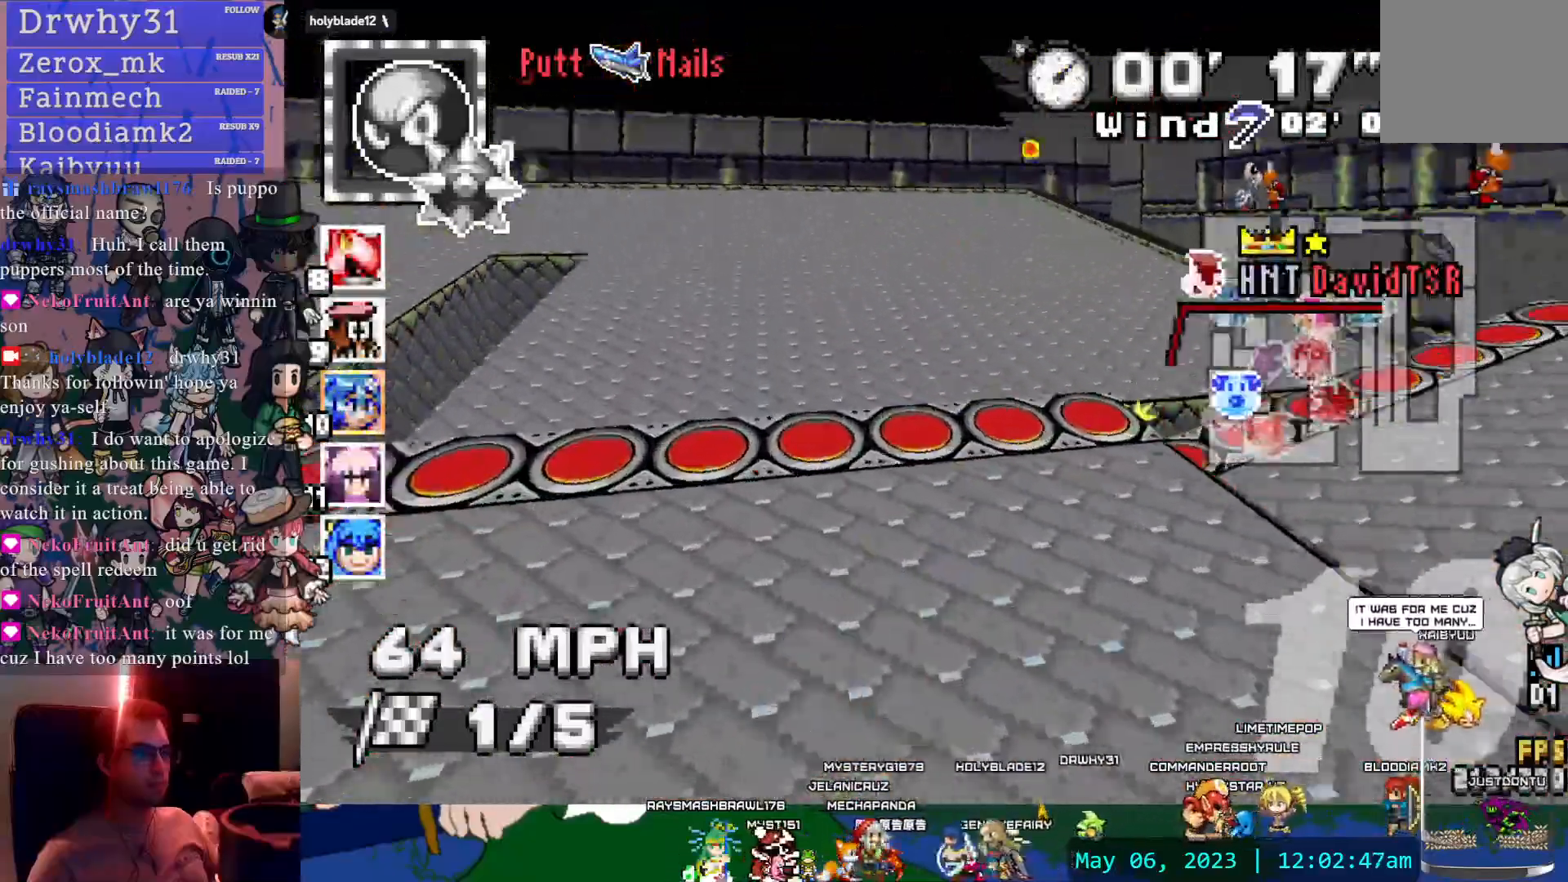
{"dt_ms": 500, "buttons": ["CROSS", "R1"], "left_stick": "down-right", "right_stick": "center", "events": [[83, "left_stick", "center"], [150, "START", "down"], [200, "START", "up"], [383, "left_stick", "down-right"]]}
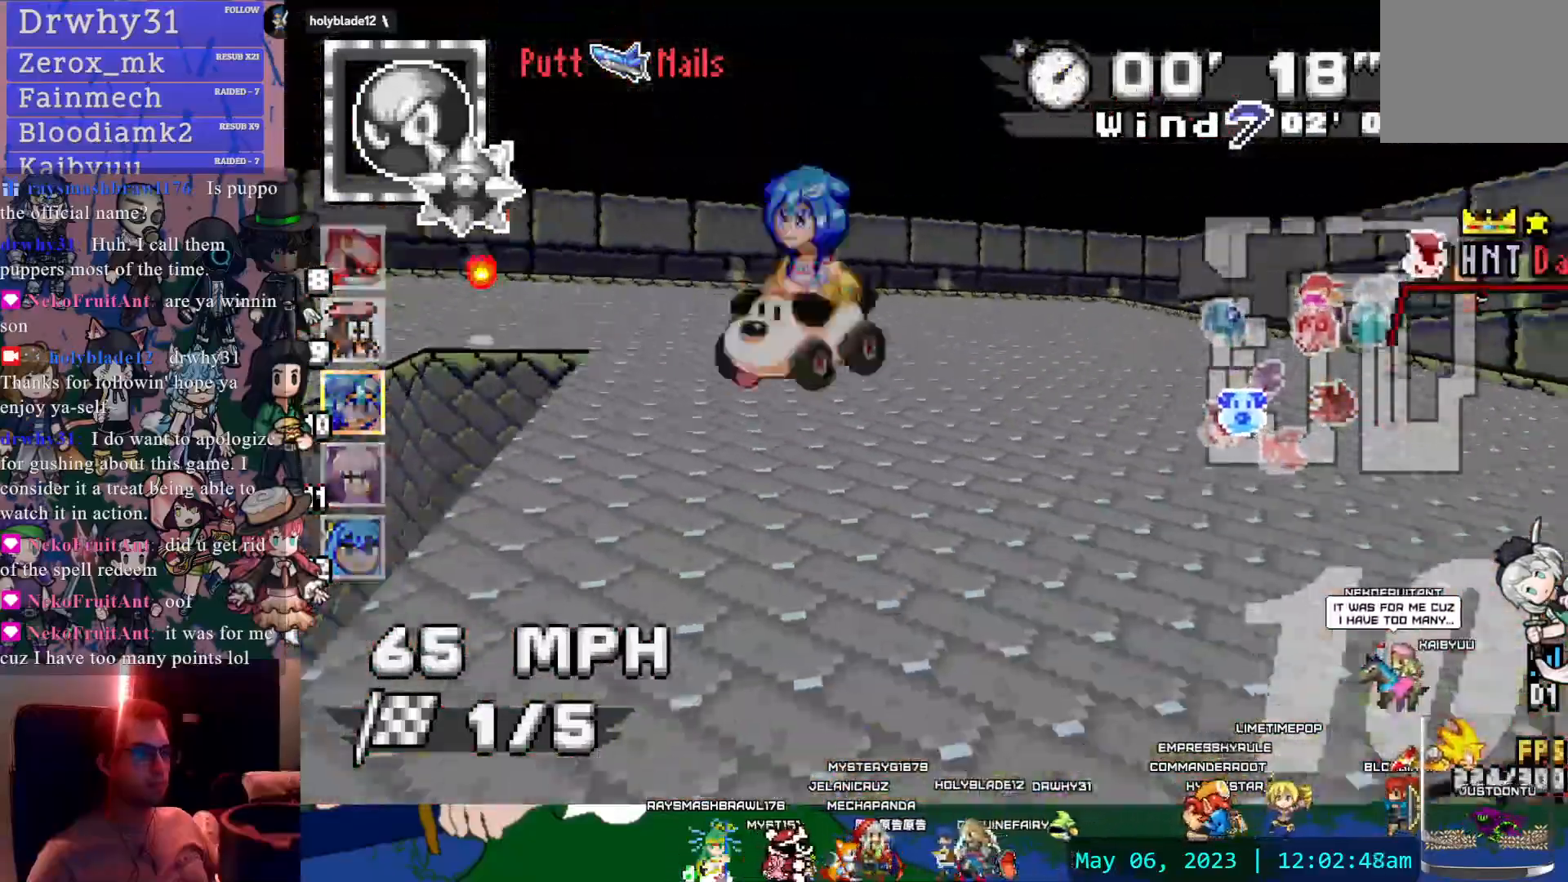
{"dt_ms": 500, "buttons": [], "left_stick": "left", "right_stick": "center", "events": [[100, "left_stick", "center"], [150, "left_stick", "left"], [167, "R1", "up"], [200, "CROSS", "up"]]}
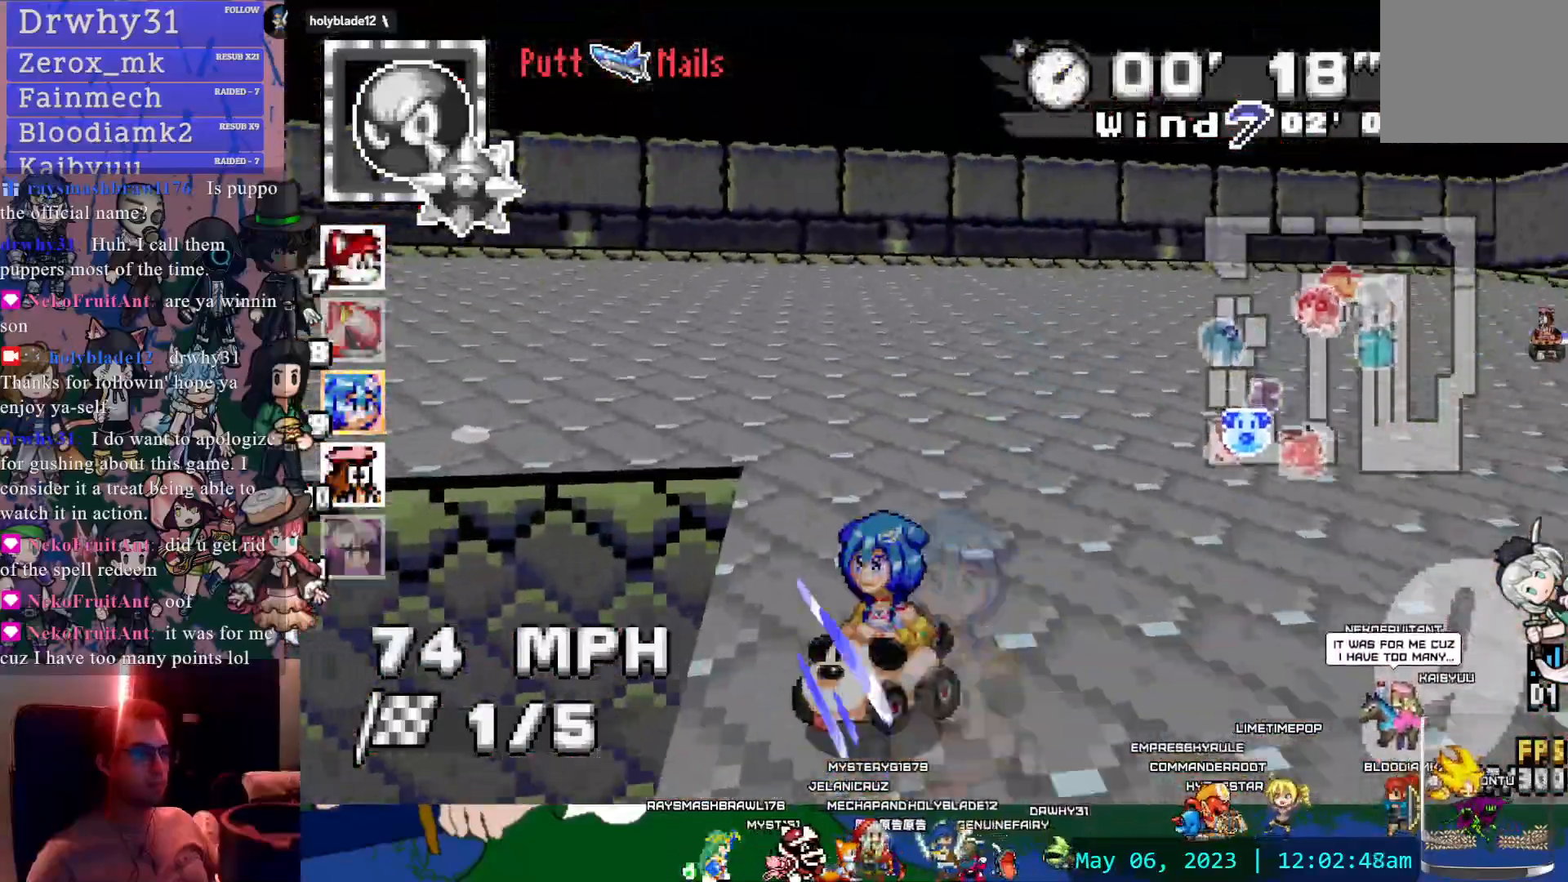
{"dt_ms": 500, "buttons": [], "left_stick": "left", "right_stick": "center", "events": [[150, "CROSS", "down"], [233, "CROSS", "up"]]}
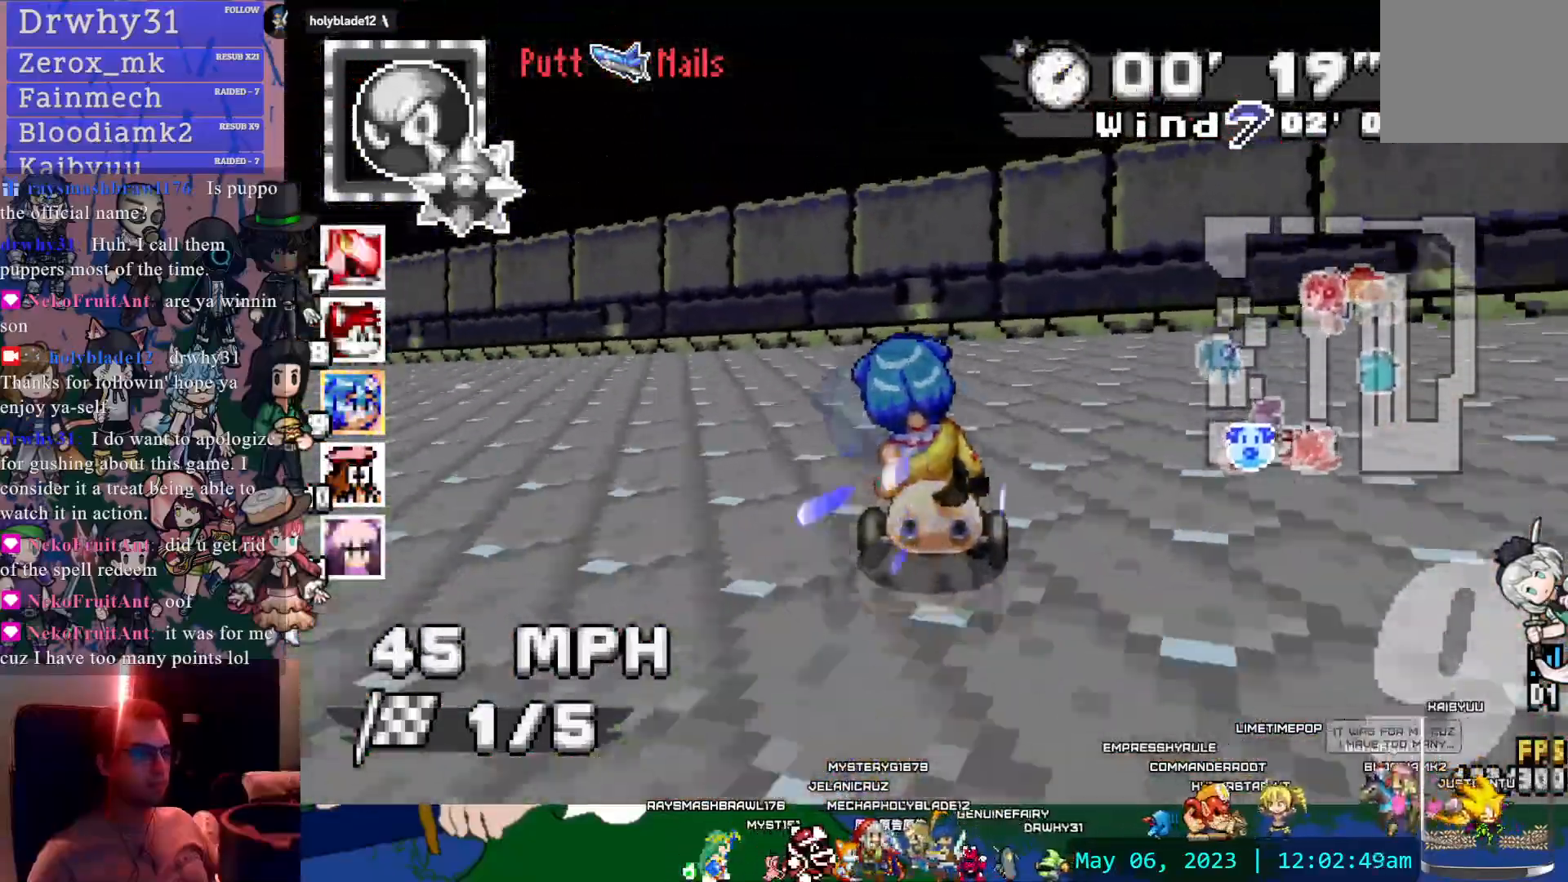
{"dt_ms": 500, "buttons": ["CROSS"], "left_stick": "left", "right_stick": "center", "events": [[200, "CROSS", "down"]]}
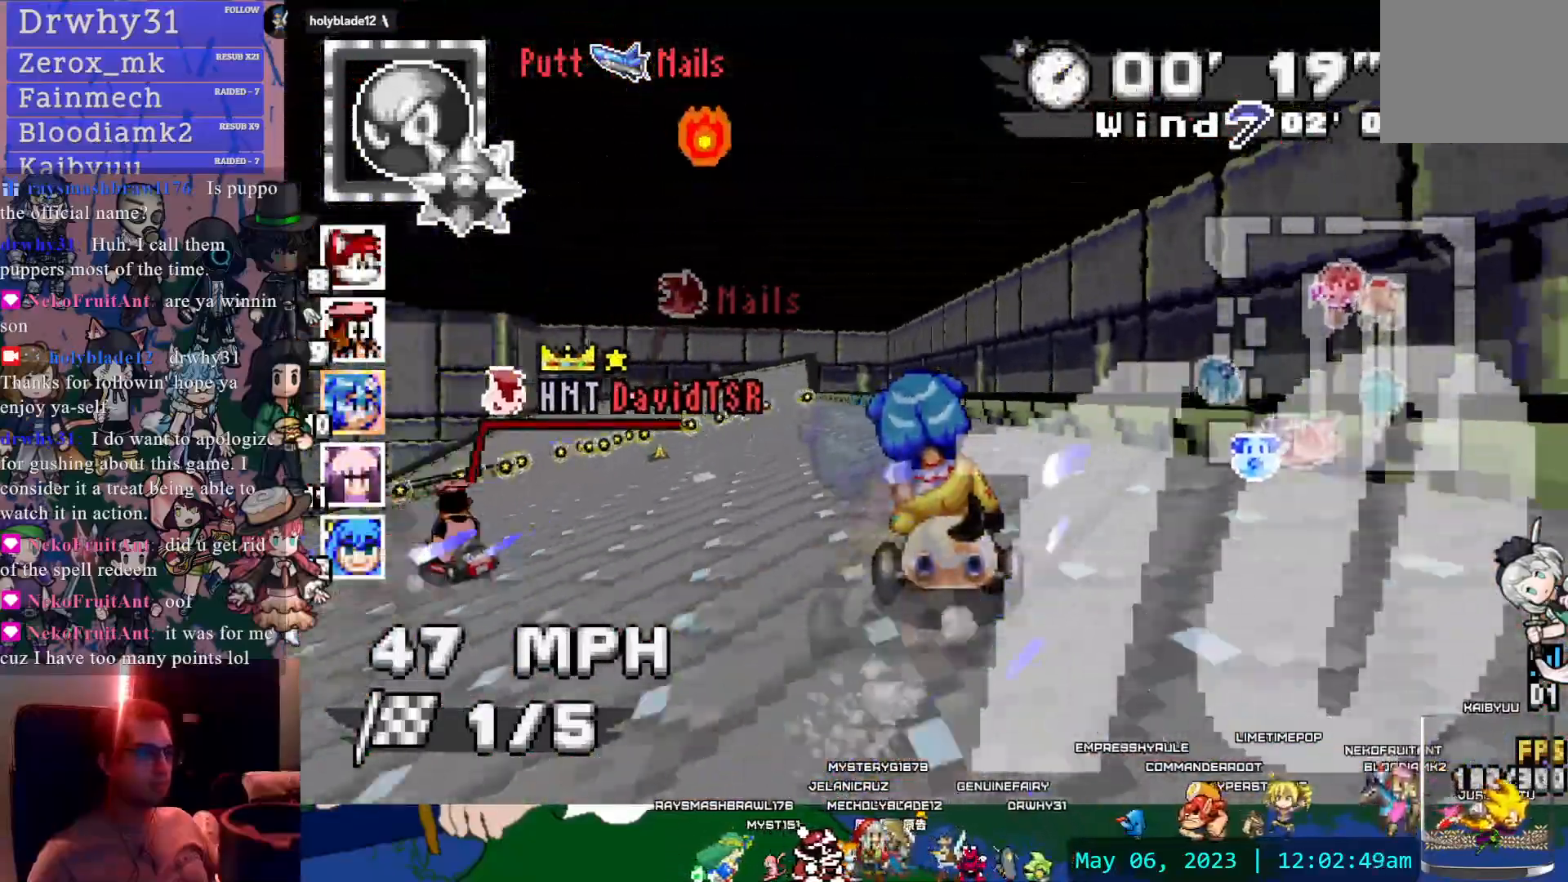
{"dt_ms": 500, "buttons": ["CROSS"], "left_stick": "center", "right_stick": "center"}
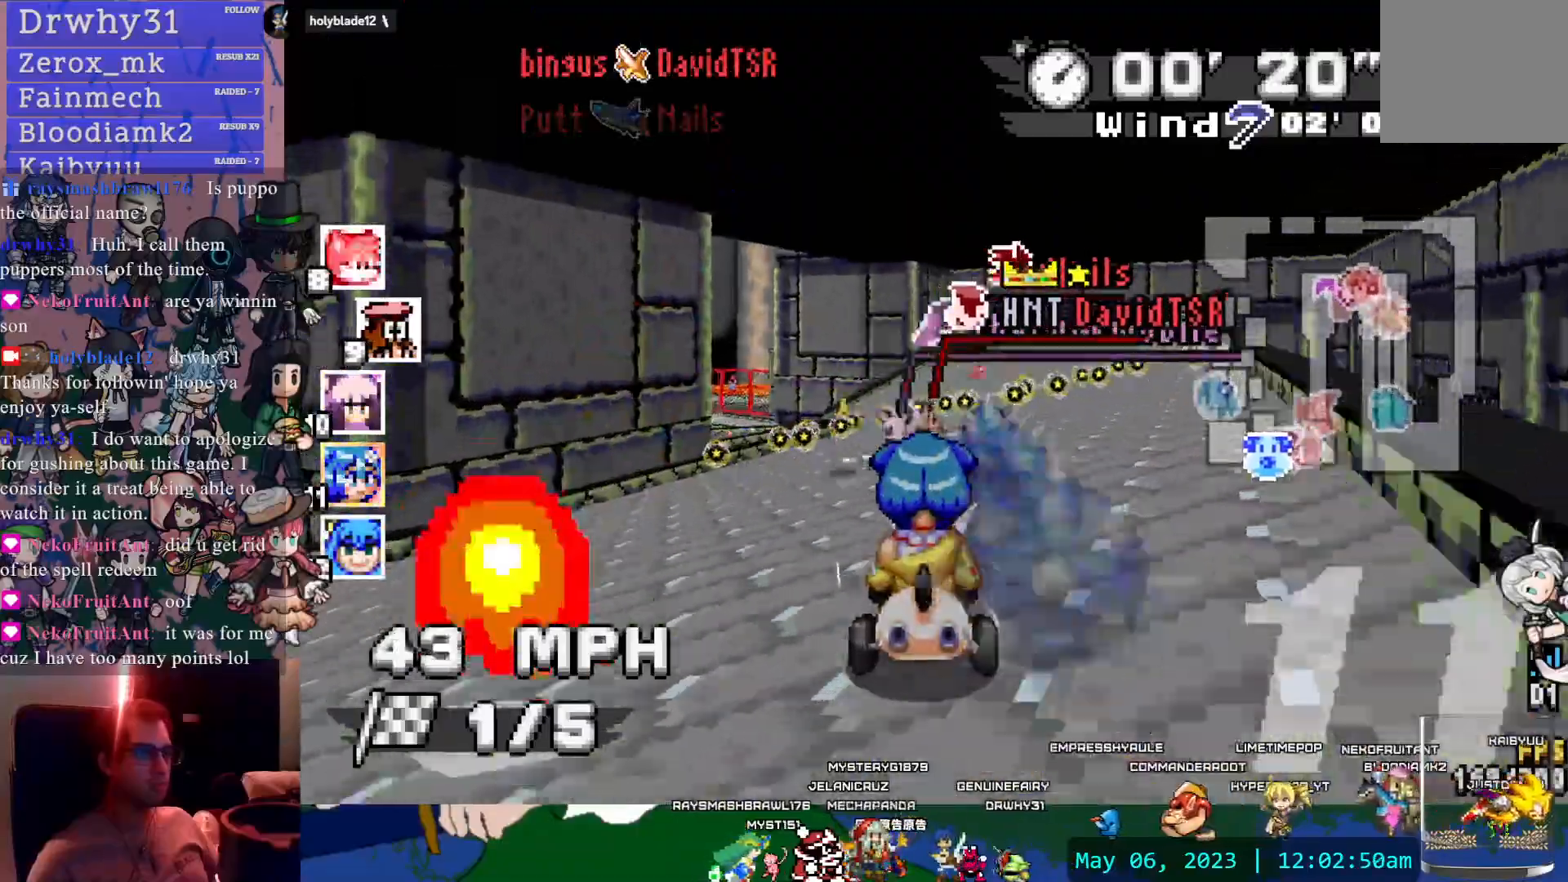
{"dt_ms": 1000, "buttons": ["CROSS", "R1"], "left_stick": "left", "right_stick": "center", "events": [[67, "left_stick", "right"], [283, "left_stick", "center"], [433, "left_stick", "left"], [617, "left_stick", "center"], [767, "left_stick", "left"], [900, "left_stick", "center"], [950, "left_stick", "left"], [967, "R1", "down"]]}
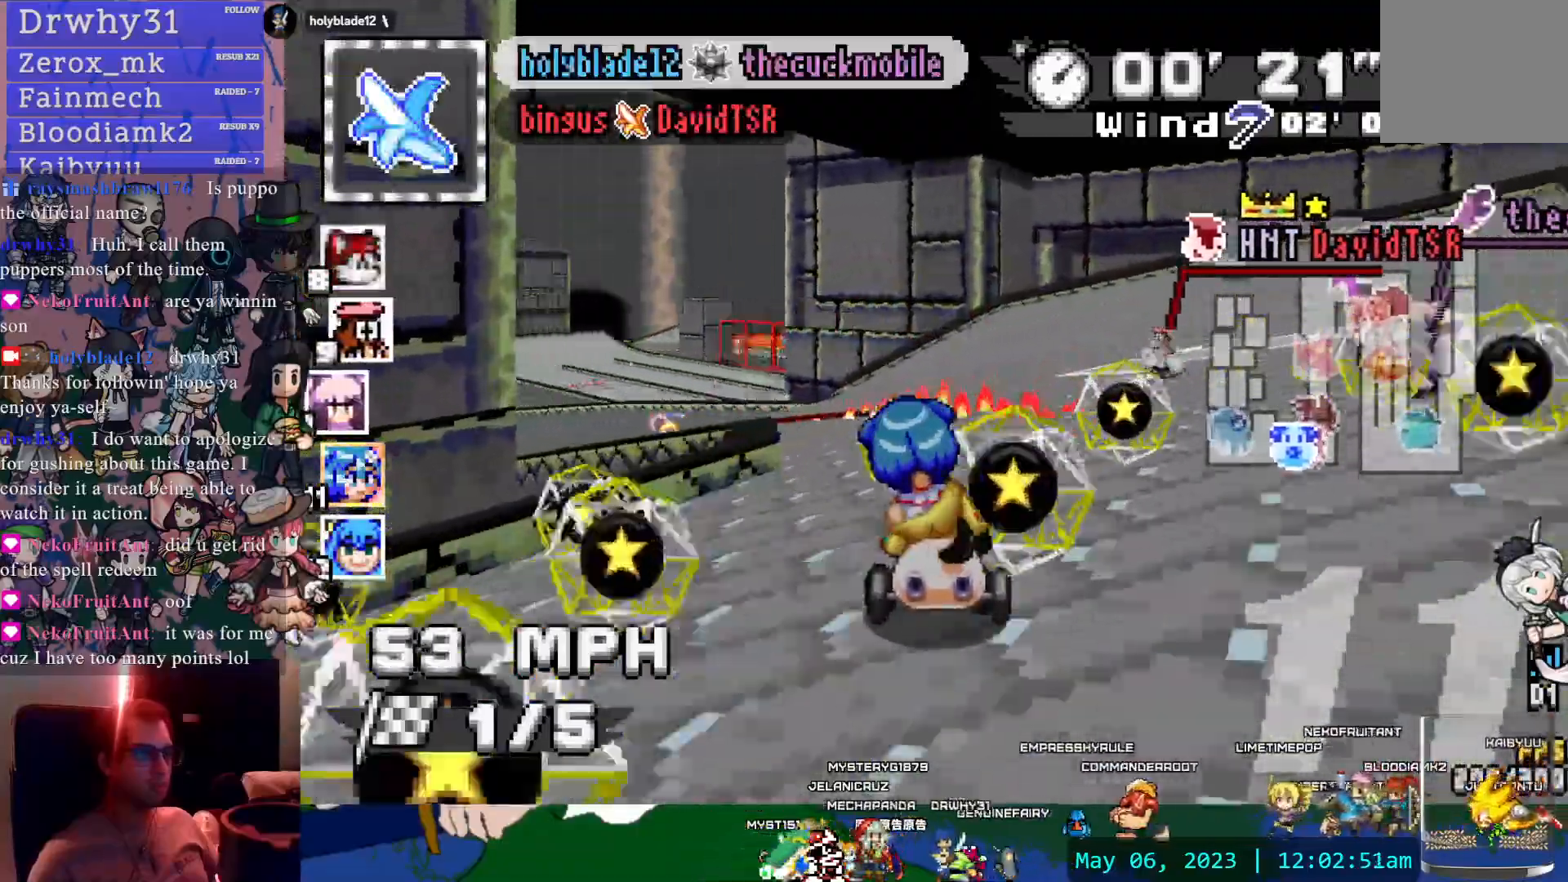
{"dt_ms": 500, "buttons": ["CROSS"], "left_stick": "left", "right_stick": "center", "events": [[67, "R1", "up"]]}
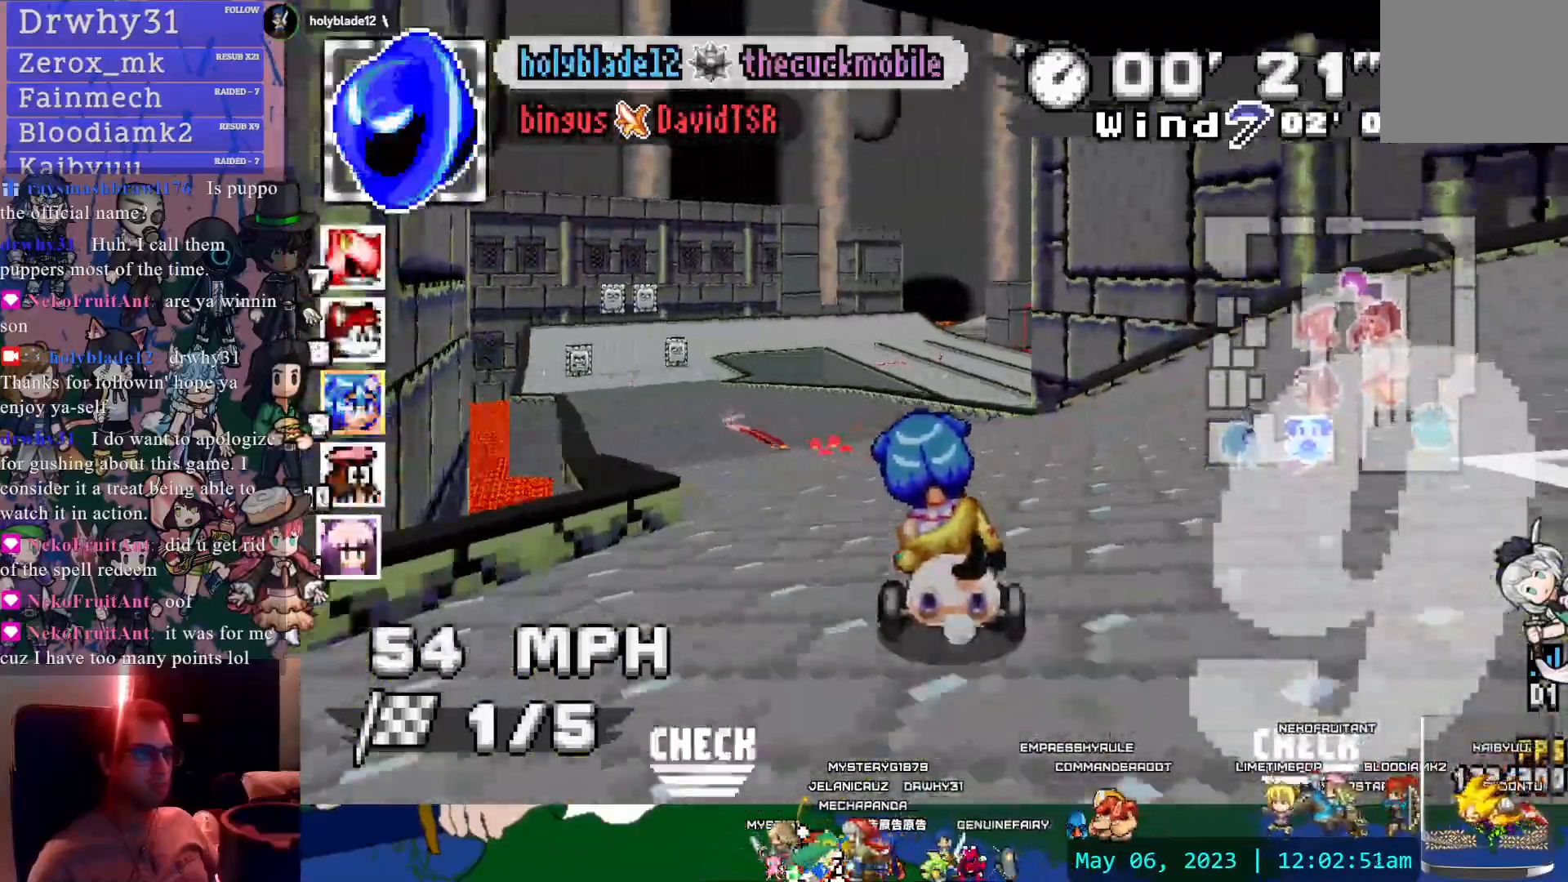
{"dt_ms": 500, "buttons": ["CROSS"], "left_stick": "center", "right_stick": "center", "events": [[217, "left_stick", "center"]]}
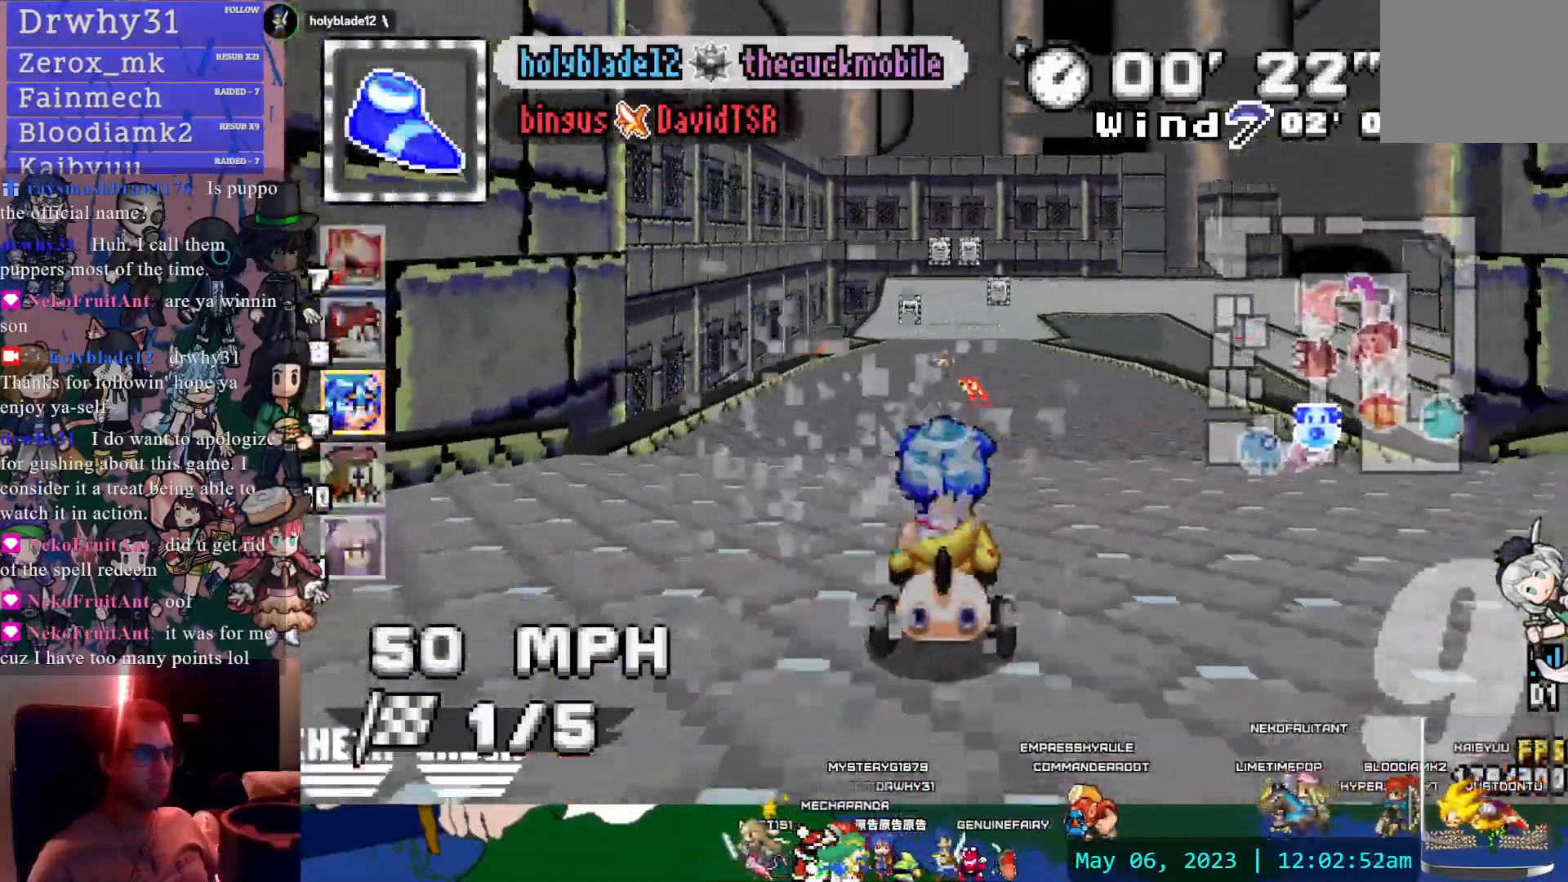
{"dt_ms": 500, "buttons": ["CROSS"], "left_stick": "center", "right_stick": "center", "events": [[17, "left_stick", "down-right"], [100, "left_stick", "center"]]}
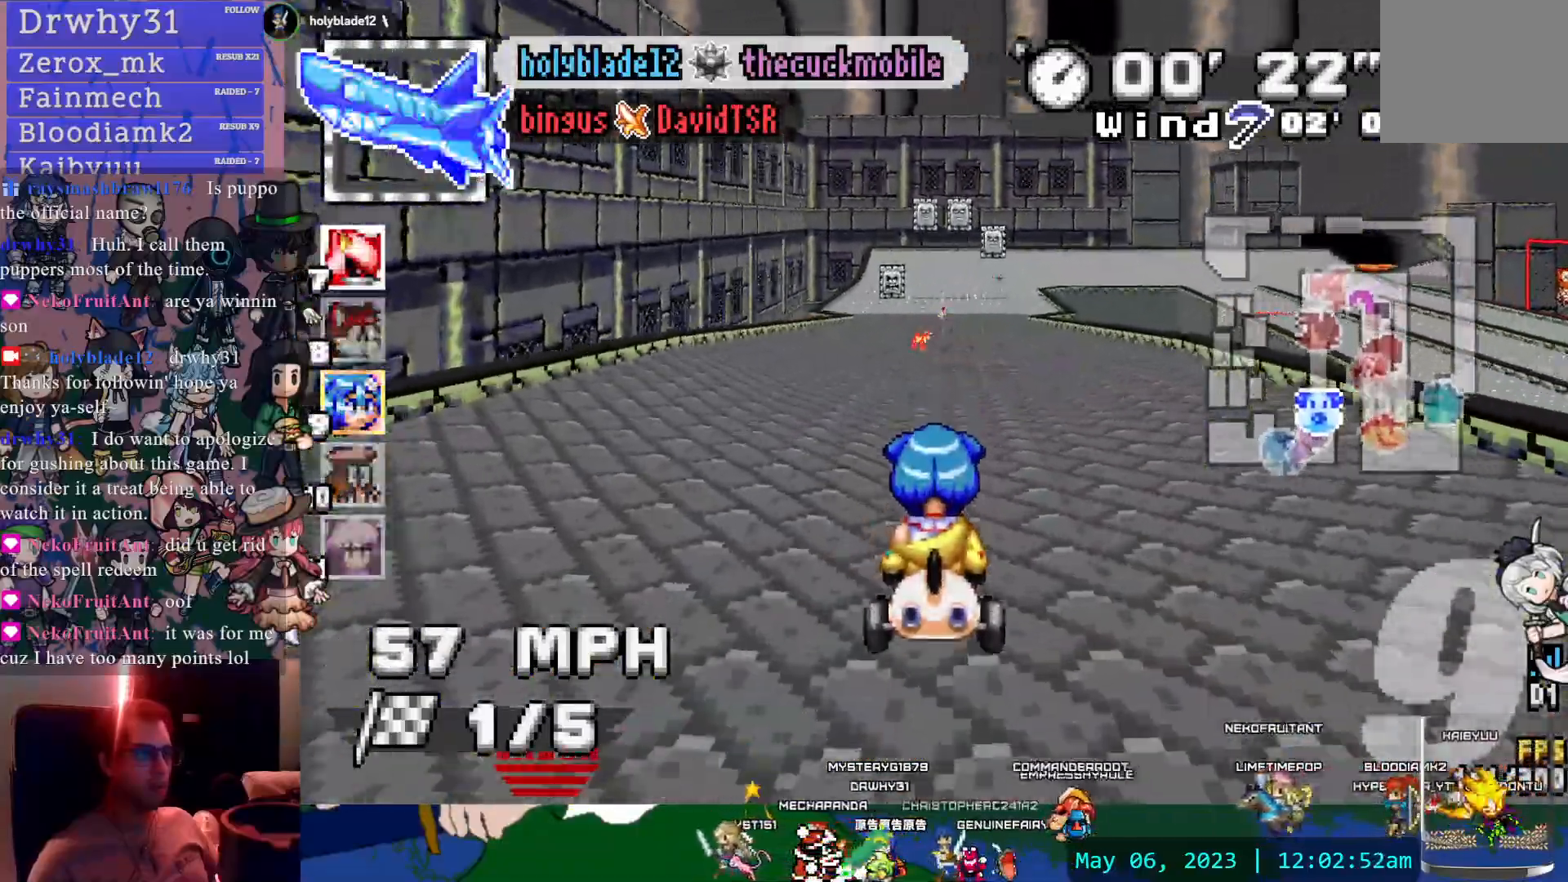
{"dt_ms": 500, "buttons": ["CROSS"], "left_stick": "down-right", "right_stick": "center", "events": [[200, "L1", "down"], [317, "L1", "up"], [433, "left_stick", "down-right"]]}
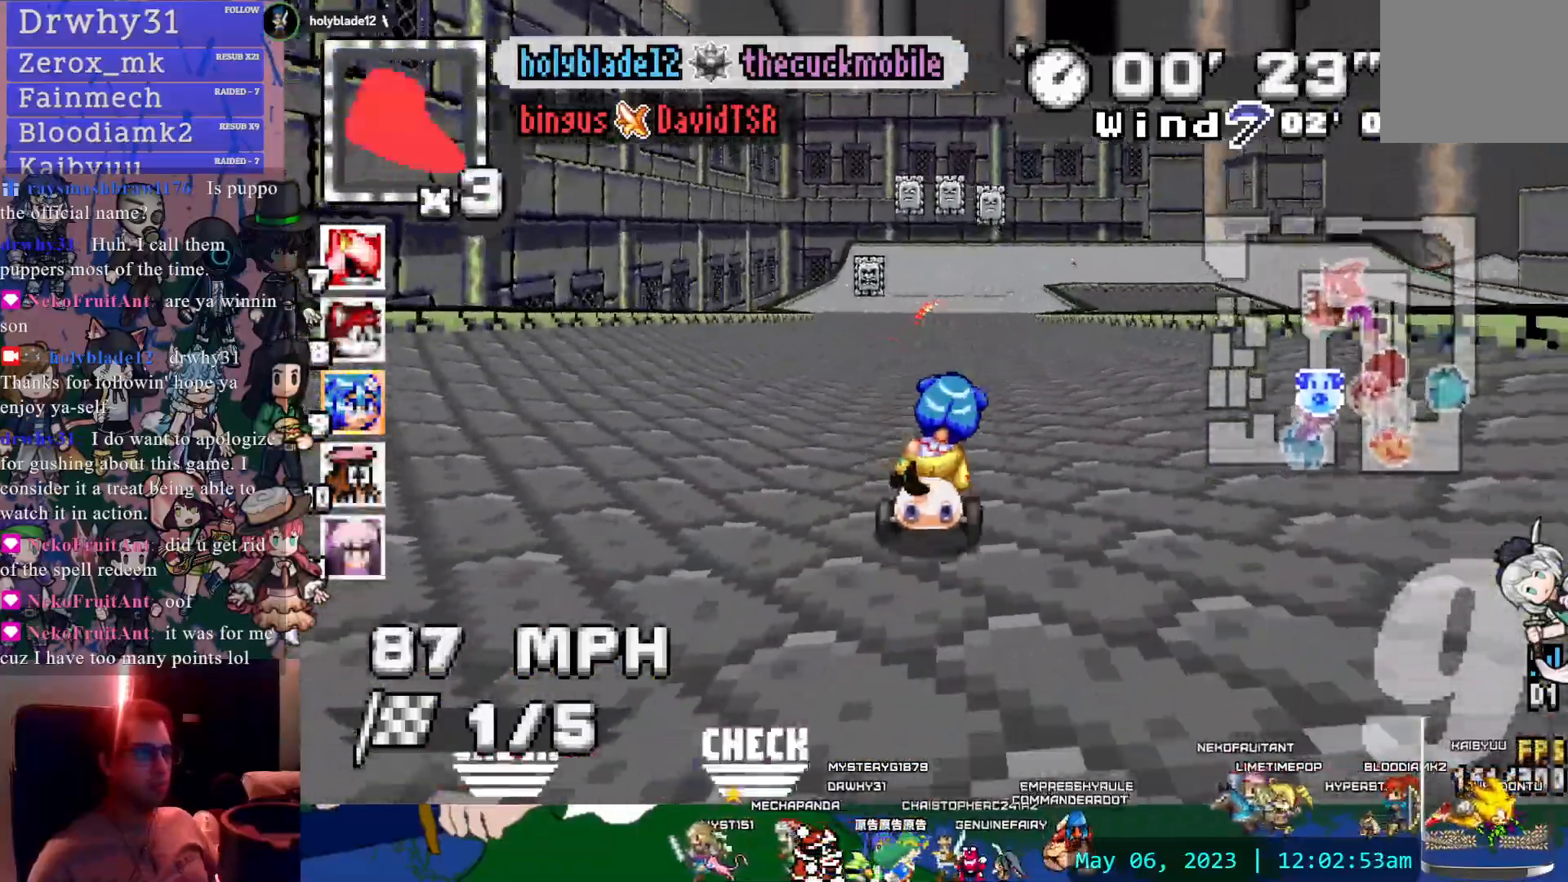
{"dt_ms": 500, "buttons": ["CROSS"], "left_stick": "right", "right_stick": "center", "events": [[50, "left_stick", "center"], [300, "L1", "down"], [367, "left_stick", "right"], [417, "L1", "up"]]}
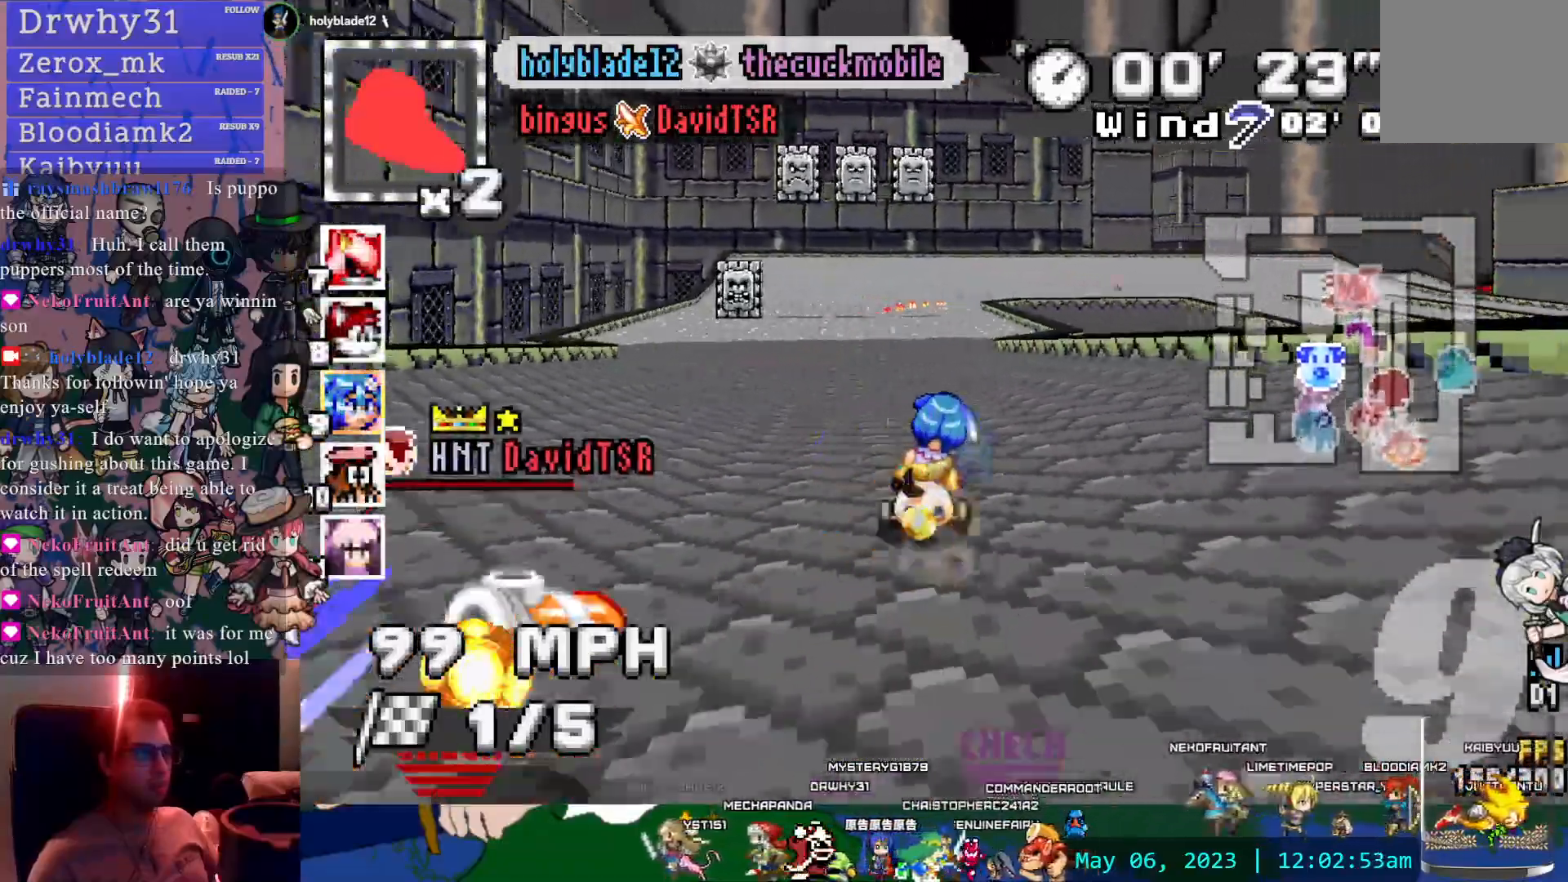
{"dt_ms": 500, "buttons": ["CROSS", "R1"], "left_stick": "right", "right_stick": "center", "events": [[17, "left_stick", "center"], [300, "left_stick", "right"], [450, "R1", "down"]]}
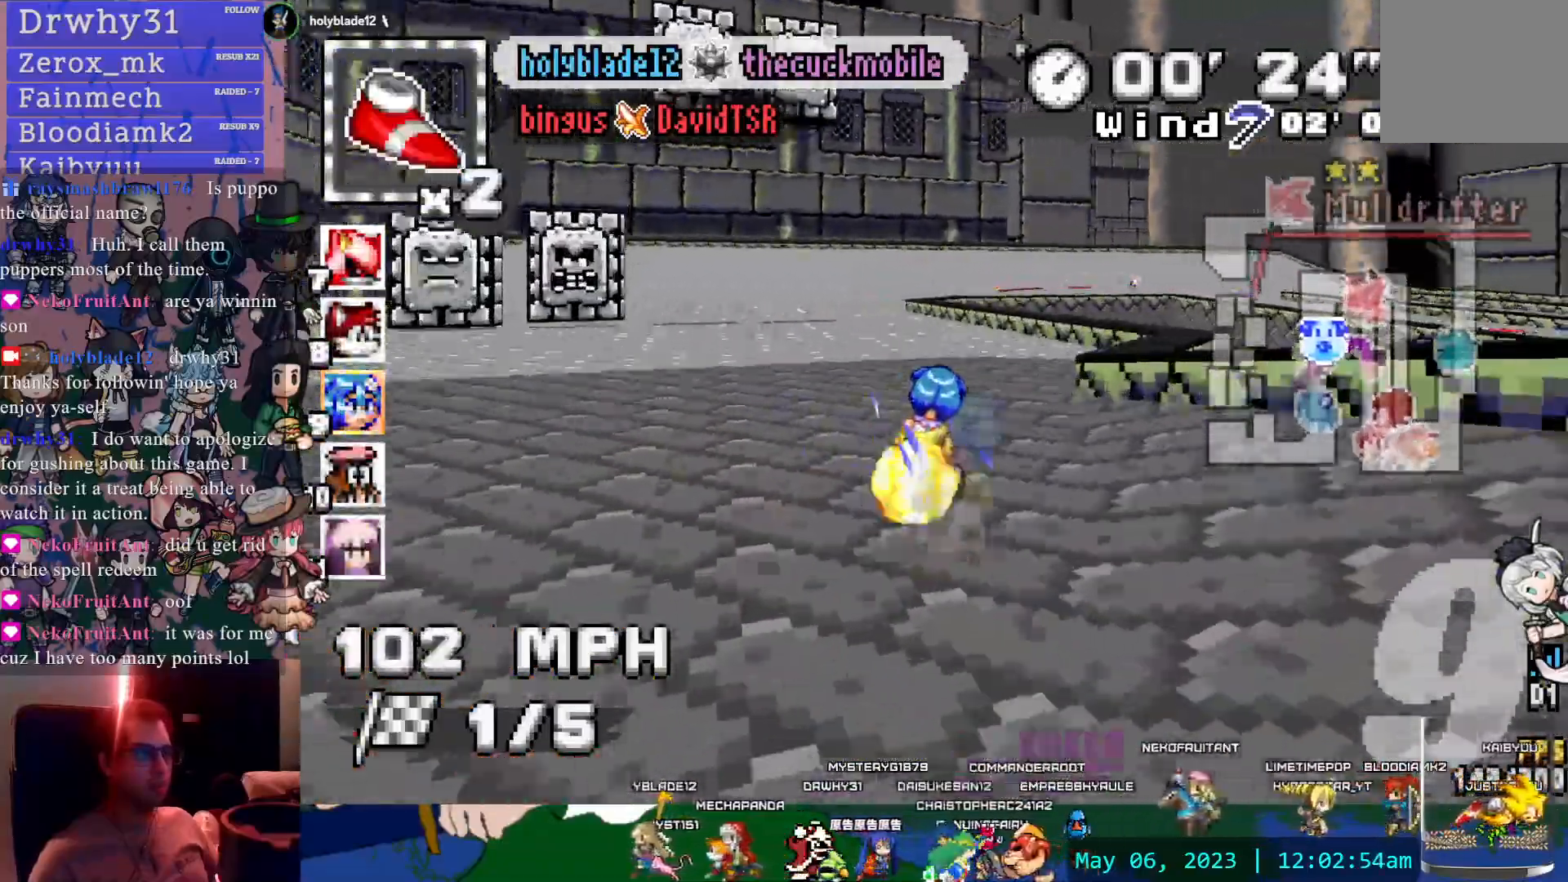
{"dt_ms": 500, "buttons": ["CROSS", "R1"], "left_stick": "right", "right_stick": "center", "events": []}
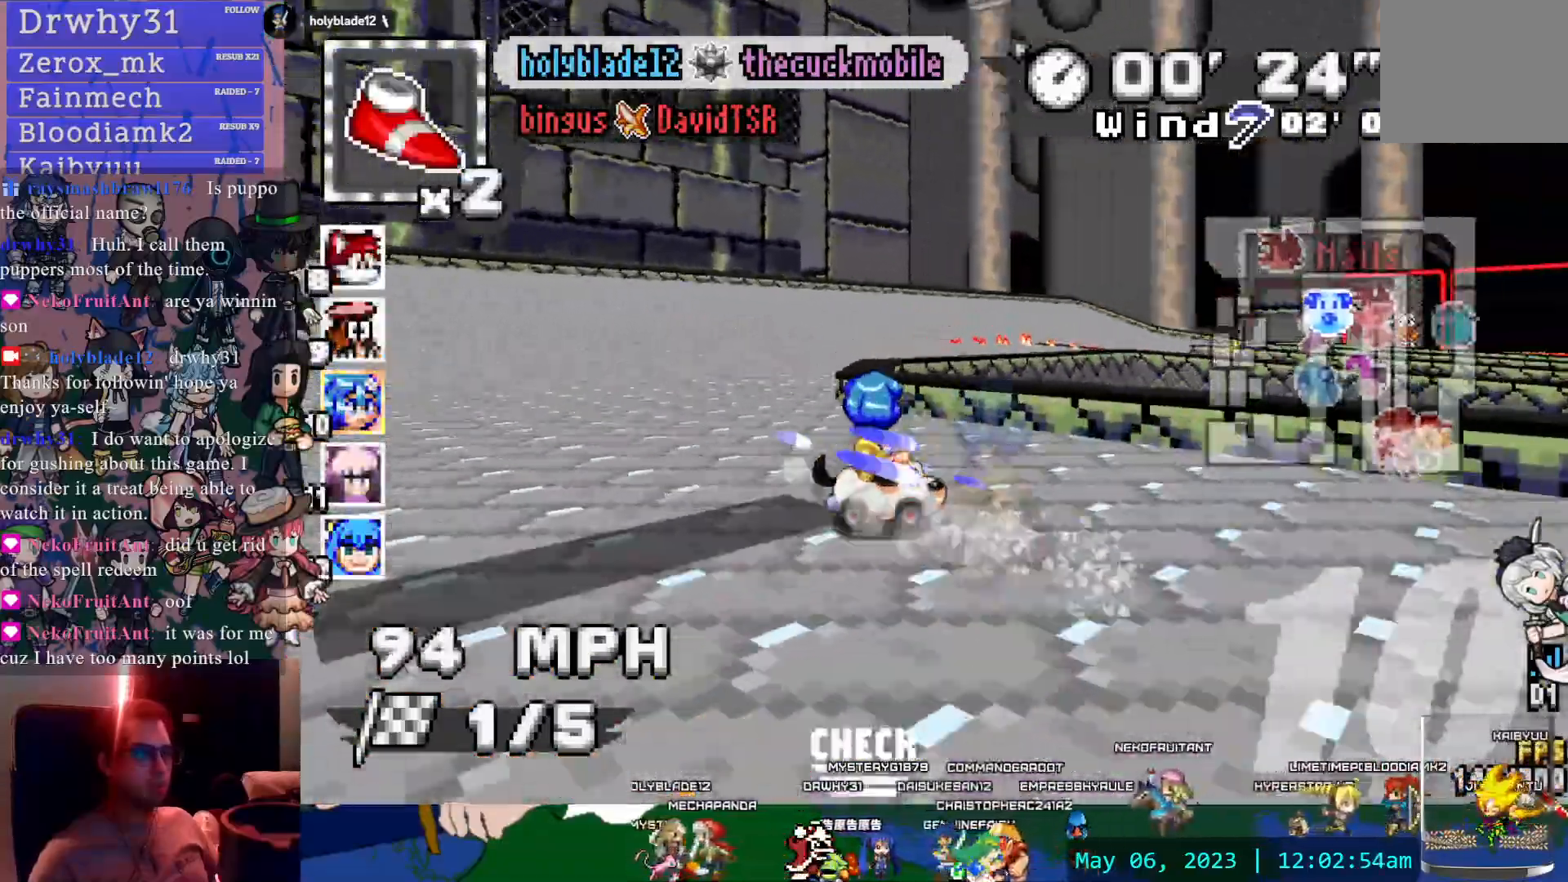
{"dt_ms": 500, "buttons": ["CROSS", "R1"], "left_stick": "right", "right_stick": "center", "events": []}
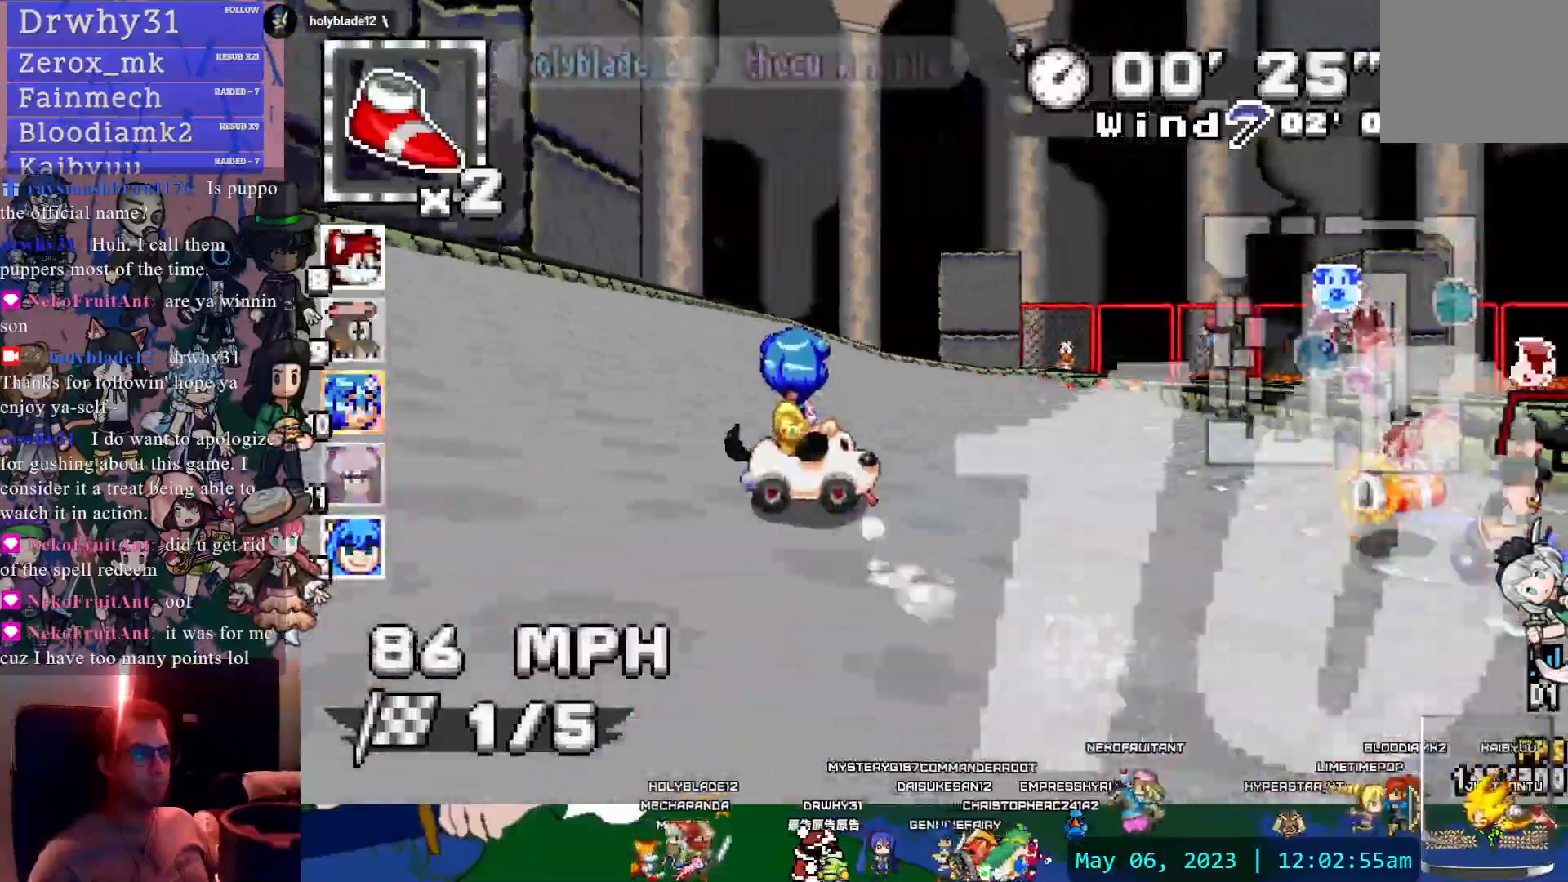
{"dt_ms": 500, "buttons": ["CROSS"], "left_stick": "right", "right_stick": "center", "events": [[400, "R1", "up"]]}
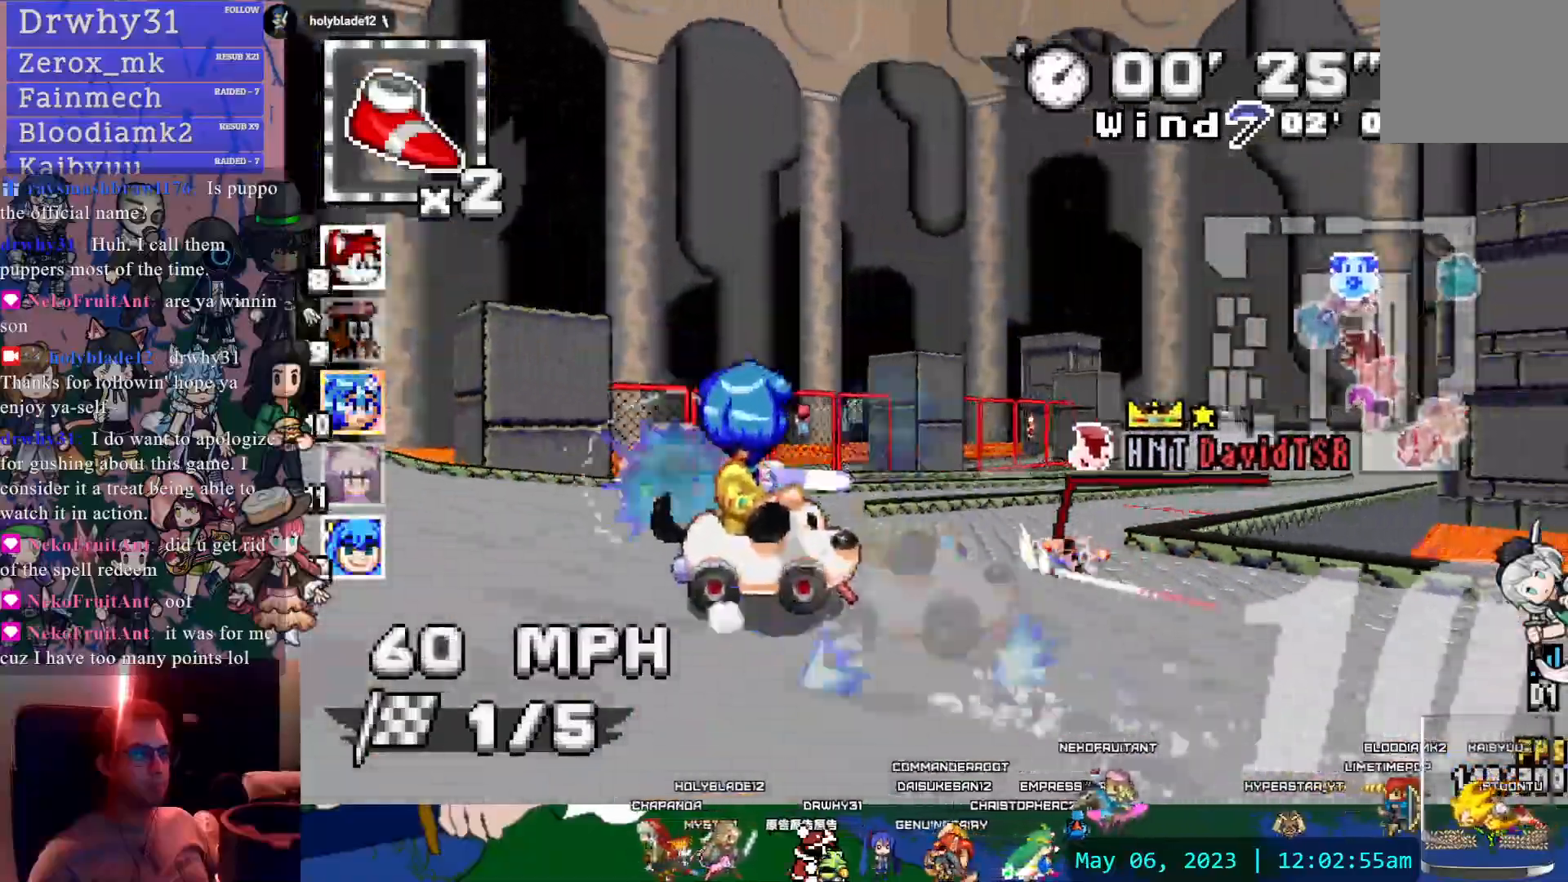
{"dt_ms": 500, "buttons": ["CROSS"], "left_stick": "center", "right_stick": "center", "events": [[383, "left_stick", "center"]]}
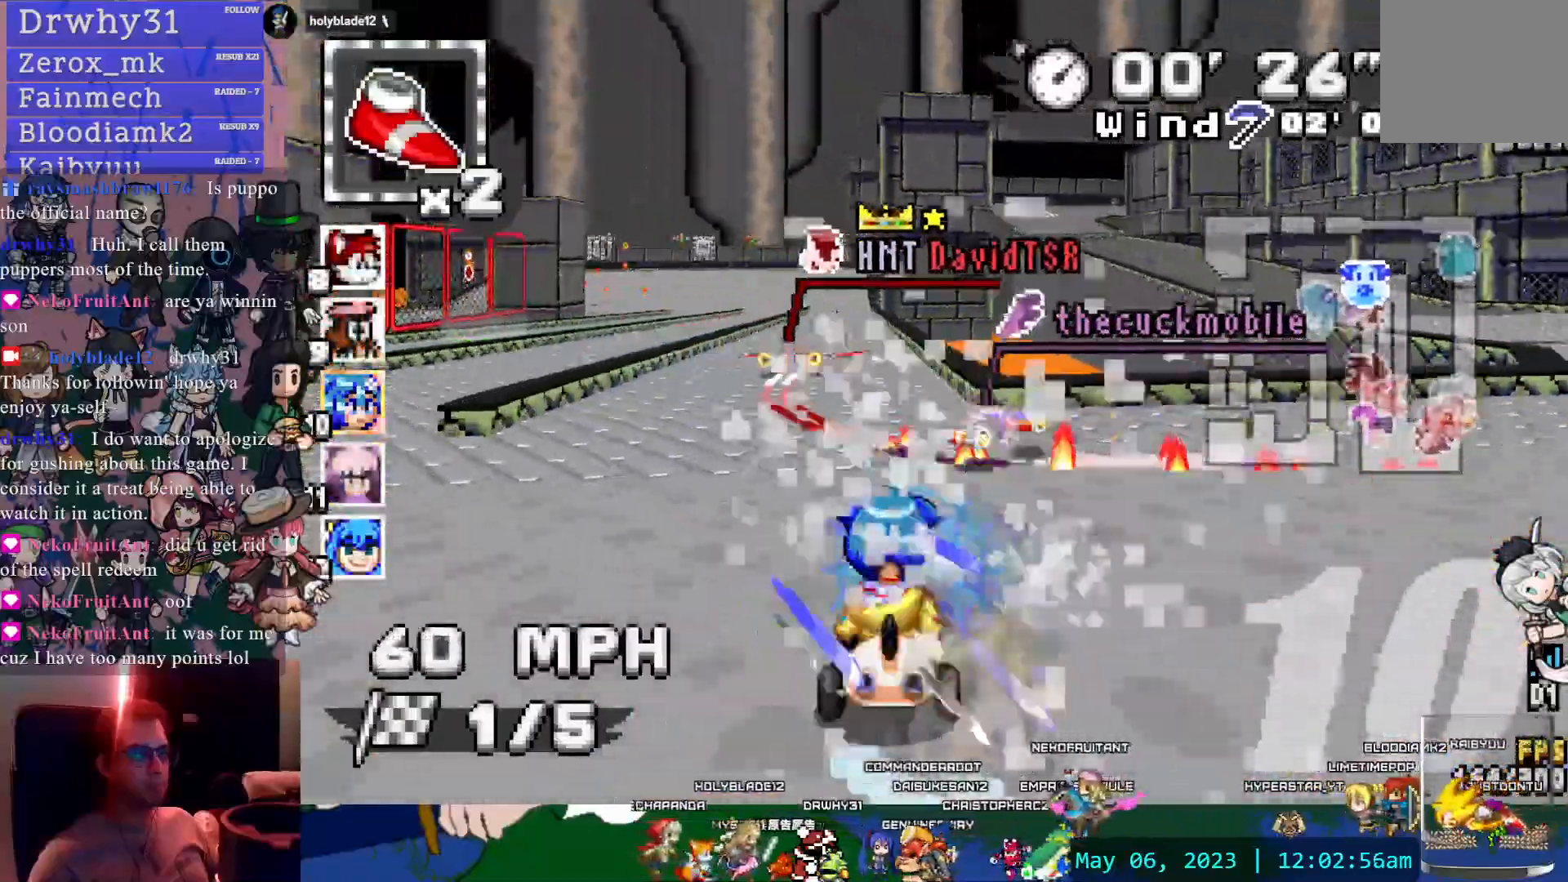
{"dt_ms": 500, "buttons": ["CROSS"], "left_stick": "center", "right_stick": "center", "events": [[50, "left_stick", "left"], [100, "L1", "down"], [200, "L1", "up"], [400, "left_stick", "center"]]}
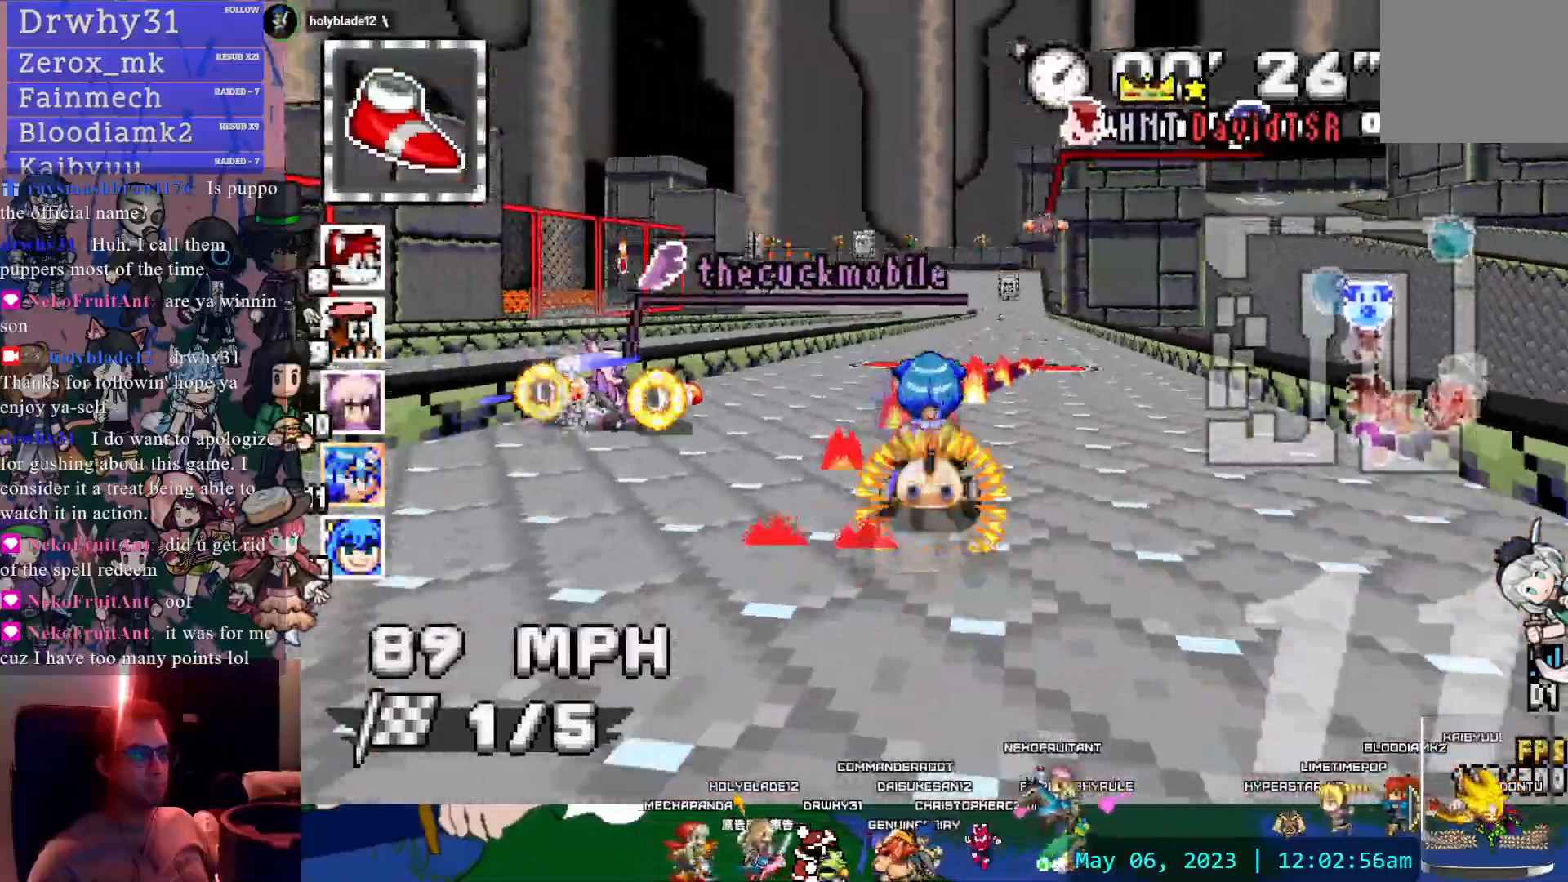
{"dt_ms": 500, "buttons": ["CROSS", "R1"], "left_stick": "left", "right_stick": "center", "events": [[133, "left_stick", "left"], [183, "R1", "down"]]}
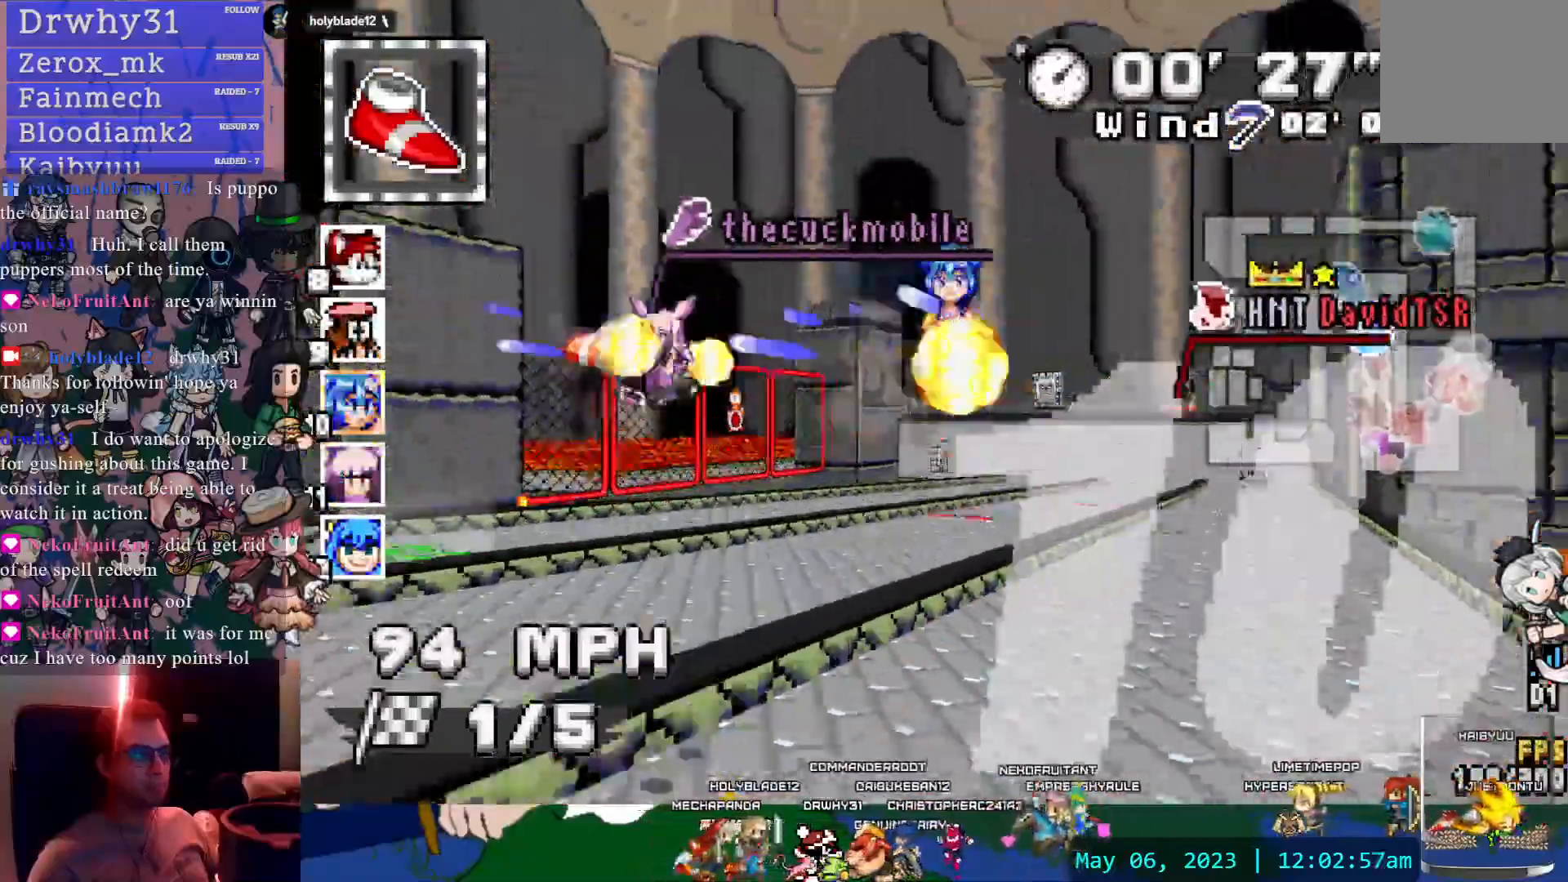
{"dt_ms": 500, "buttons": ["CROSS", "R1"], "left_stick": "right", "right_stick": "center", "events": [[217, "left_stick", "right"]]}